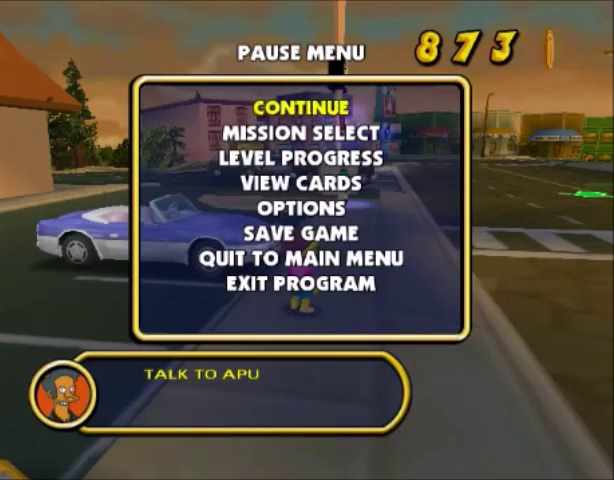
Gameplay with a controller (PlayStation layout); each line is a JSON object with the inputs held at the frame after it. "events" lists button and stick changes between this image and that frame as [ms after this image, input, new state], when the widget could be followed in between. Not read: L3 R3.
{"buttons": [], "left_stick": "up", "right_stick": "center", "events": [[134, "CROSS", "down"], [267, "CROSS", "up"], [434, "left_stick", "up"]]}
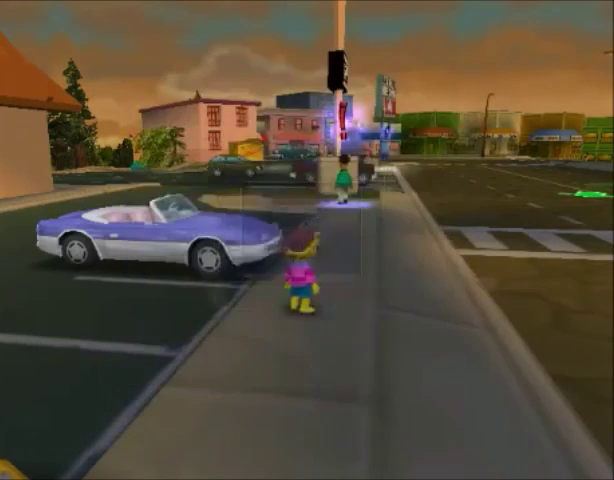
{"buttons": ["CIRCLE"], "left_stick": "up", "right_stick": "center", "events": [[467, "CIRCLE", "down"]]}
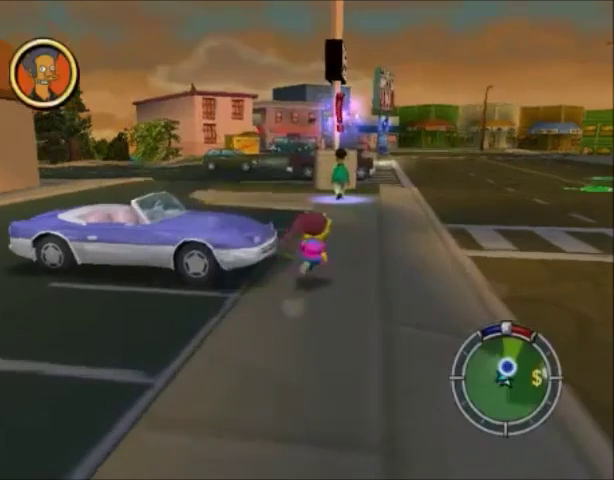
{"buttons": ["CIRCLE"], "left_stick": "up", "right_stick": "center", "events": []}
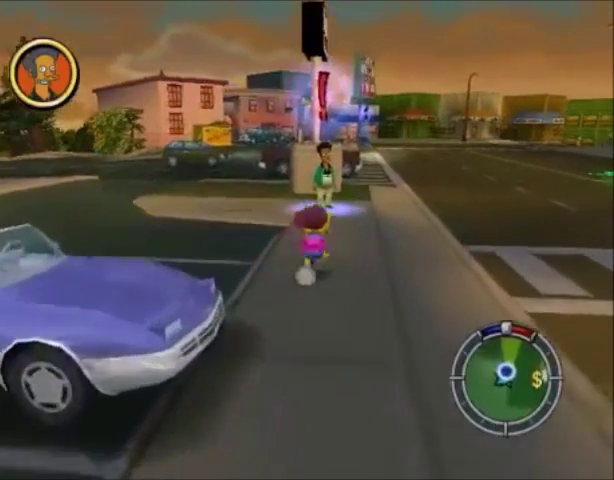
{"buttons": ["CIRCLE"], "left_stick": "up-left", "right_stick": "center", "events": [[500, "left_stick", "up-left"]]}
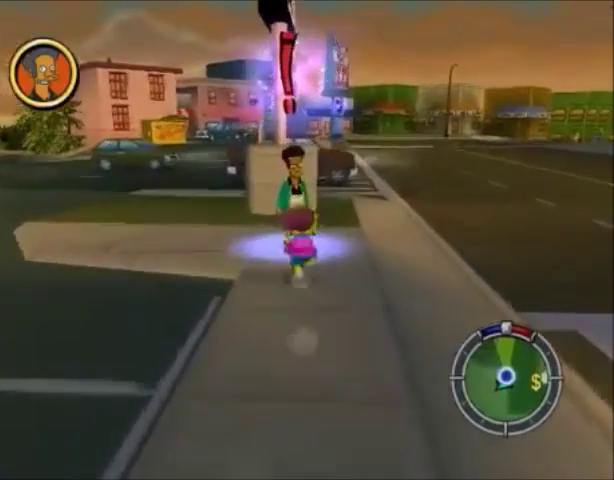
{"buttons": [], "left_stick": "center", "right_stick": "center", "events": [[200, "CIRCLE", "up"], [200, "TRIANGLE", "down"], [334, "TRIANGLE", "up"], [367, "left_stick", "center"]]}
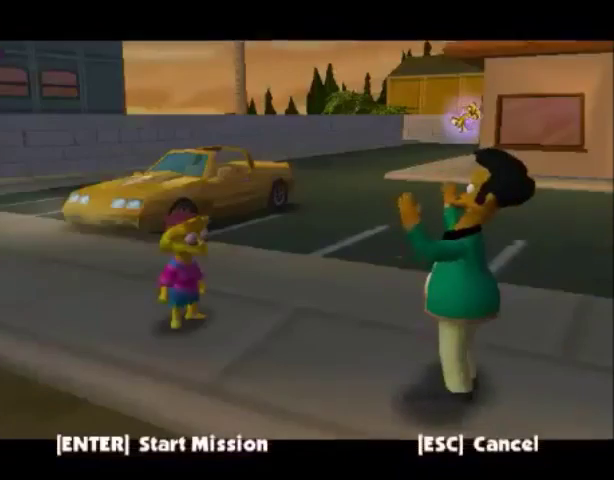
{"buttons": ["CROSS"], "left_stick": "center", "right_stick": "center", "events": [[100, "CROSS", "down"], [167, "CROSS", "up"], [233, "CROSS", "down"], [300, "CROSS", "up"], [367, "CROSS", "down"], [433, "CROSS", "up"], [500, "CROSS", "down"]]}
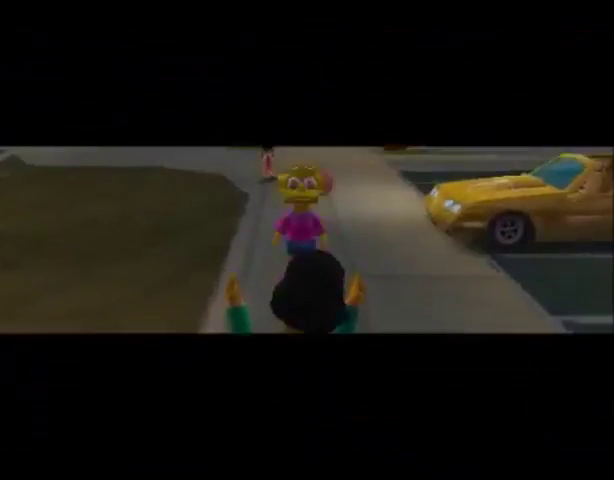
{"buttons": [], "left_stick": "center", "right_stick": "center", "events": [[67, "CROSS", "up"], [134, "CROSS", "down"], [200, "CROSS", "up"]]}
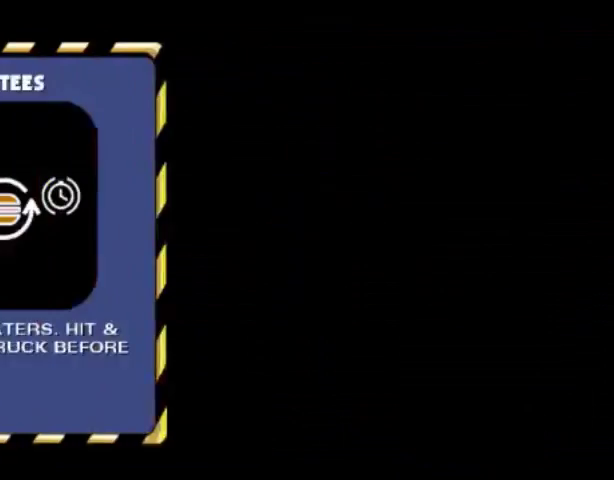
{"buttons": [], "left_stick": "center", "right_stick": "center", "events": []}
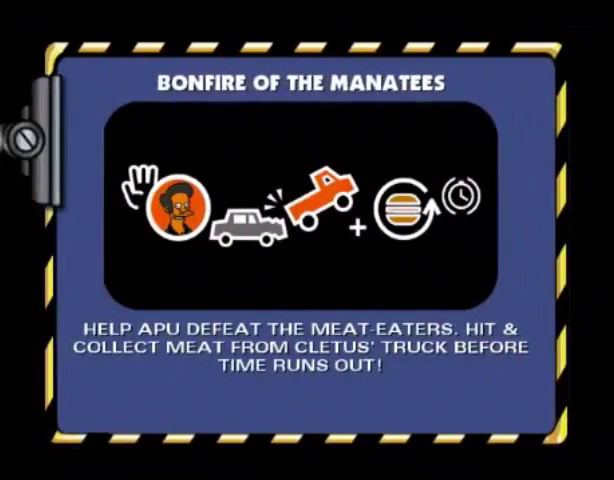
{"buttons": ["CROSS"], "left_stick": "center", "right_stick": "center", "events": [[334, "CROSS", "down"], [367, "CROSS", "up"], [467, "CROSS", "down"]]}
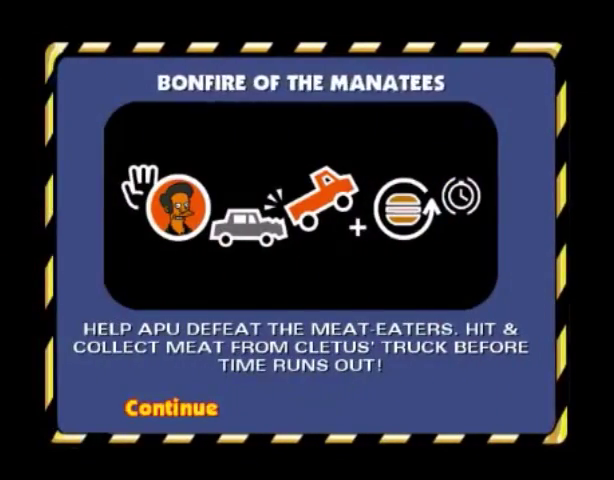
{"buttons": [], "left_stick": "center", "right_stick": "center", "events": [[33, "CROSS", "up"]]}
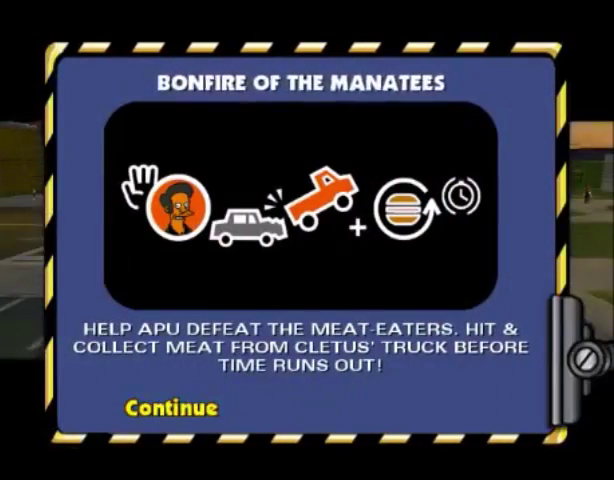
{"buttons": ["CROSS"], "left_stick": "center", "right_stick": "center", "events": [[267, "CROSS", "down"]]}
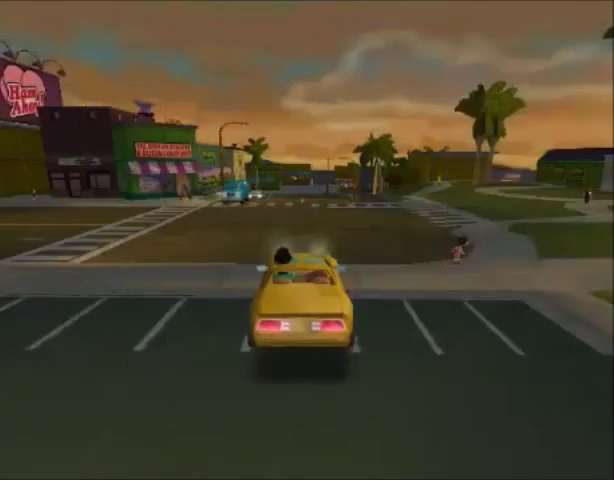
{"buttons": ["CROSS"], "left_stick": "left", "right_stick": "center", "events": [[400, "left_stick", "left"]]}
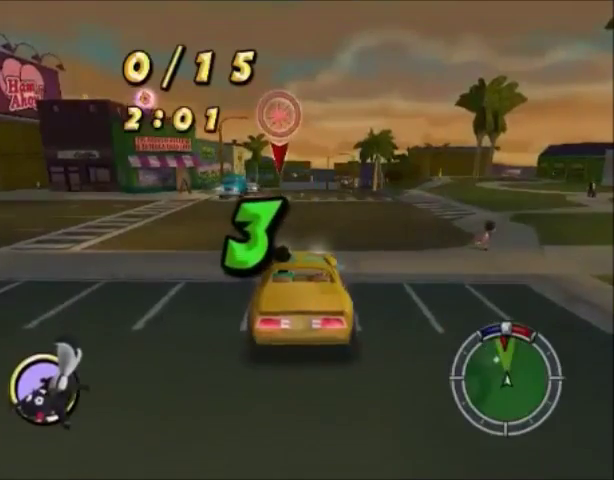
{"buttons": ["CROSS", "L2"], "left_stick": "center", "right_stick": "center", "events": [[234, "R1", "down"], [301, "left_stick", "center"], [334, "R1", "up"], [434, "L2", "down"]]}
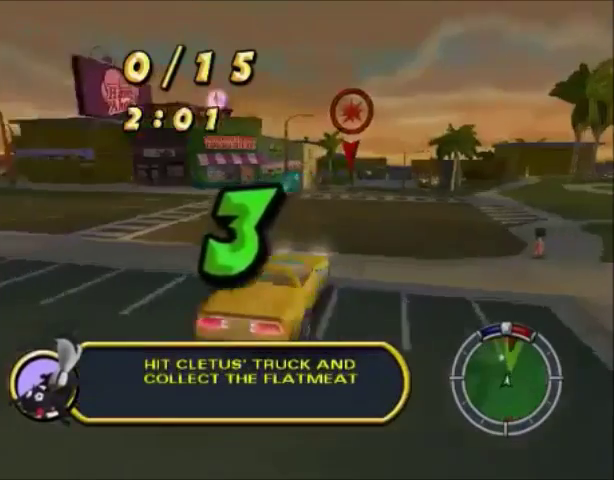
{"buttons": ["CROSS", "L2", "R1"], "left_stick": "center", "right_stick": "center", "events": [[300, "R1", "down"], [400, "R1", "up"], [467, "R1", "down"]]}
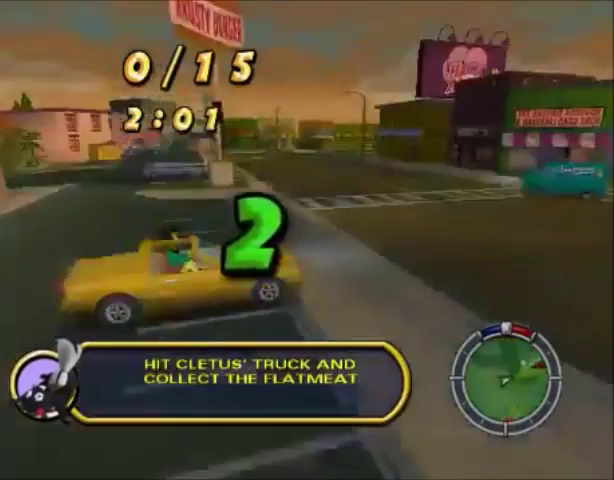
{"buttons": ["CROSS", "L2", "R1"], "left_stick": "center", "right_stick": "center", "events": [[34, "R1", "up"], [100, "R1", "down"], [167, "R1", "up"], [234, "R1", "down"], [401, "R1", "up"], [467, "R1", "down"]]}
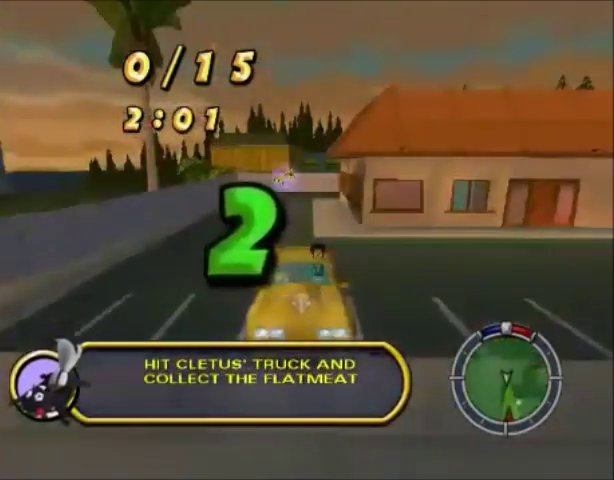
{"buttons": ["CROSS"], "left_stick": "center", "right_stick": "center", "events": [[33, "R1", "up"], [100, "R1", "down"], [133, "R1", "up"], [434, "L2", "up"]]}
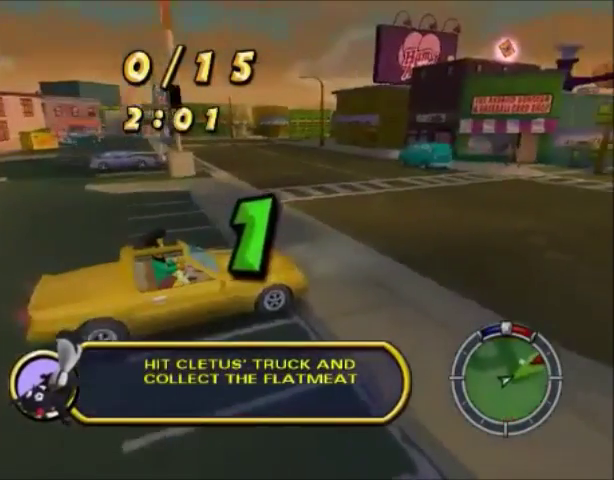
{"buttons": ["CROSS"], "left_stick": "center", "right_stick": "center", "events": []}
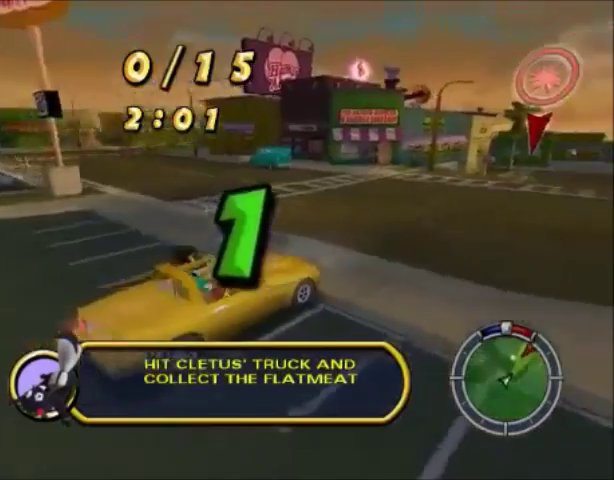
{"buttons": ["CROSS"], "left_stick": "center", "right_stick": "center", "events": []}
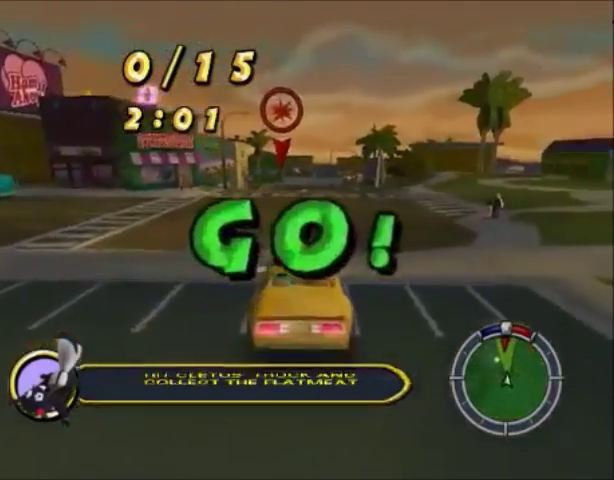
{"buttons": ["CROSS"], "left_stick": "center", "right_stick": "center", "events": []}
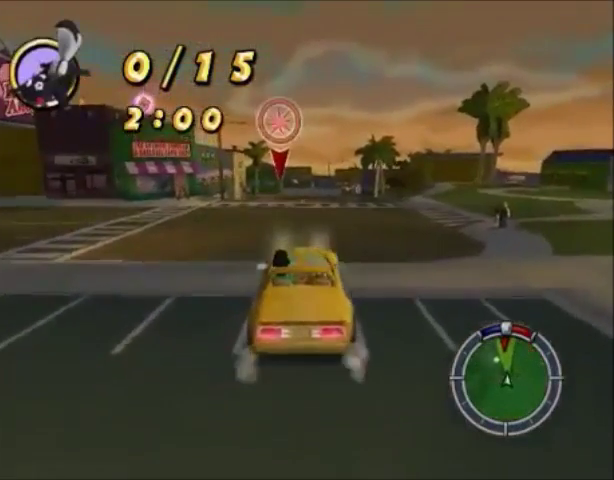
{"buttons": ["CROSS"], "left_stick": "left", "right_stick": "center", "events": [[133, "left_stick", "left"]]}